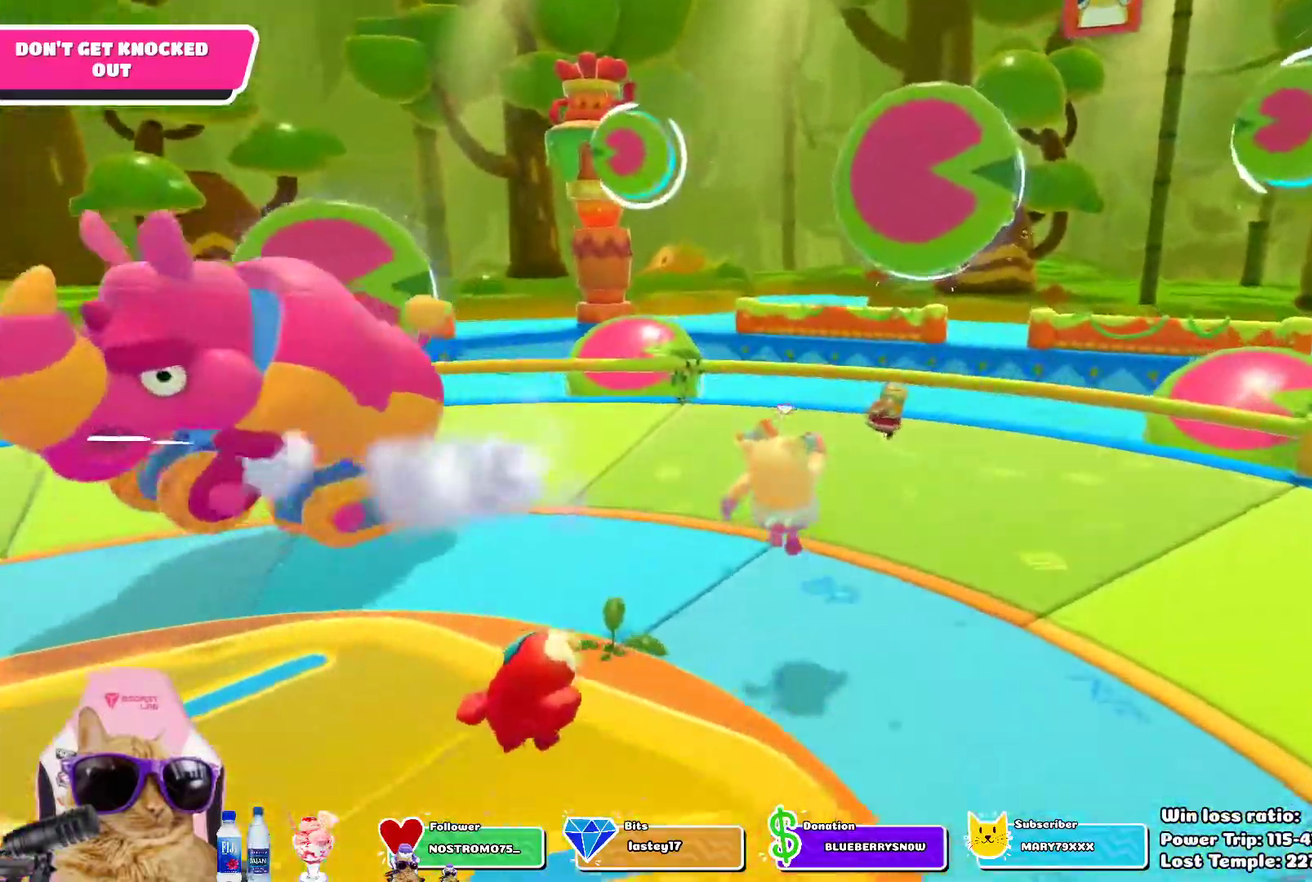
Gameplay with a controller (PlayStation layout); each line is a JSON object with the inputs held at the frame after it (dt_ms = milliseconds from this image to that frame). "events" lists button and stick changes between this image and that frame as [ms after this image, input, new state], when the widget could be followed in between. Not read: L1.
{"dt_ms": 300, "buttons": [], "left_stick": "up-right", "right_stick": "left", "events": [[33, "right_stick", "left"], [250, "left_stick", "up-right"]]}
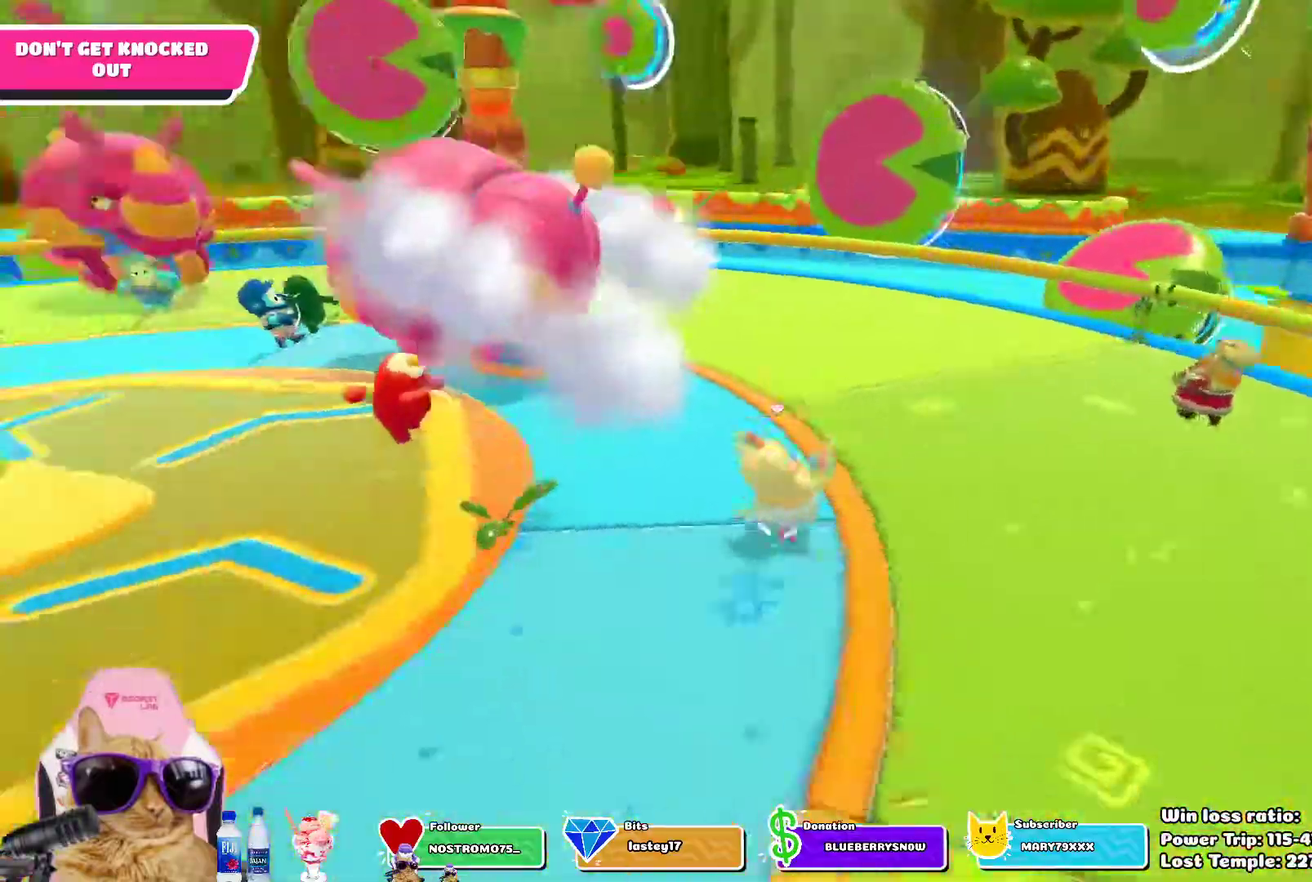
{"dt_ms": 600, "buttons": [], "left_stick": "down", "right_stick": "center", "events": [[183, "R1", "down"], [183, "left_stick", "right"], [267, "R1", "up"], [267, "left_stick", "down-right"], [367, "right_stick", "center"], [500, "left_stick", "down"]]}
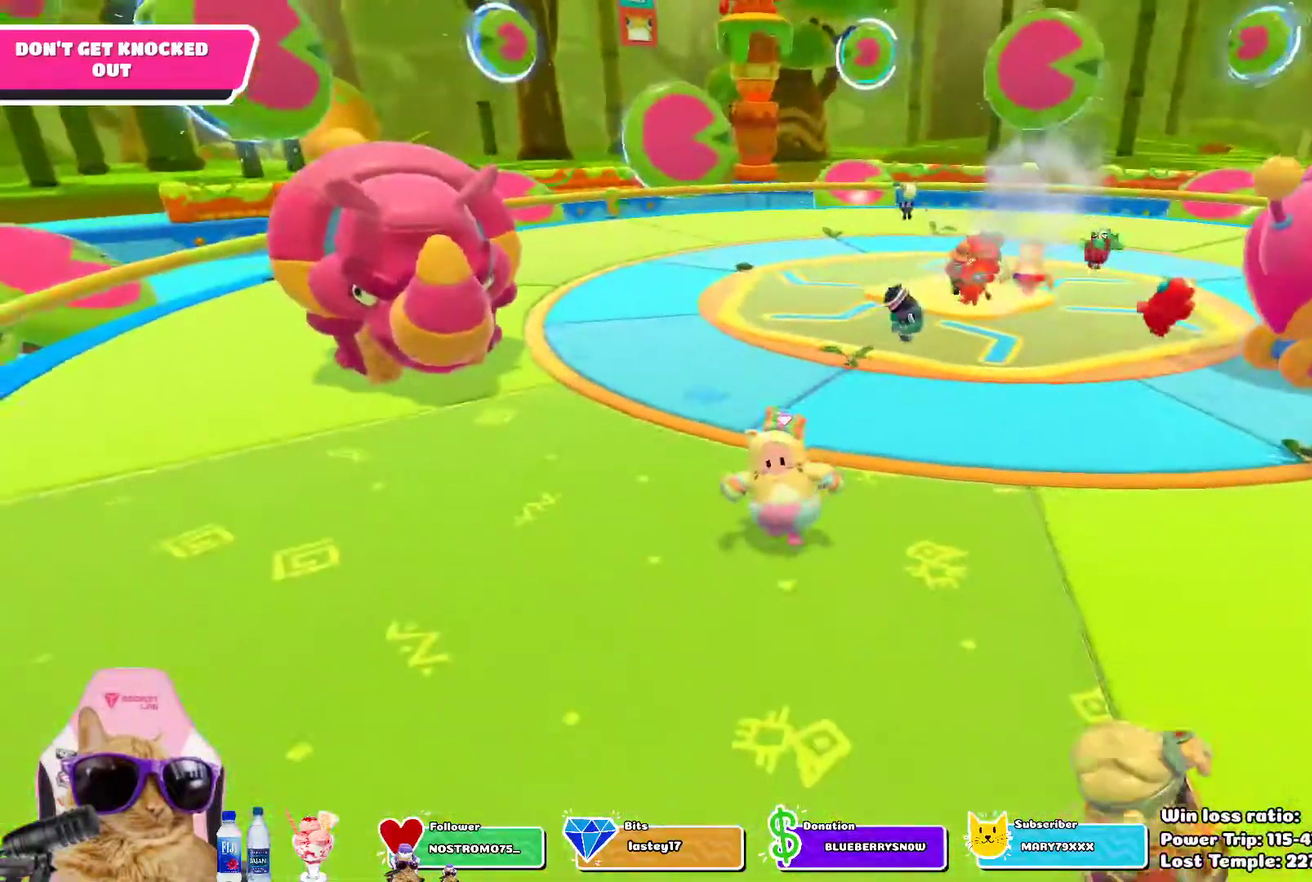
{"dt_ms": 600, "buttons": [], "left_stick": "up-right", "right_stick": "center", "events": [[67, "left_stick", "down-right"], [133, "left_stick", "right"], [333, "left_stick", "up-right"], [367, "right_stick", "up-left"], [483, "right_stick", "center"]]}
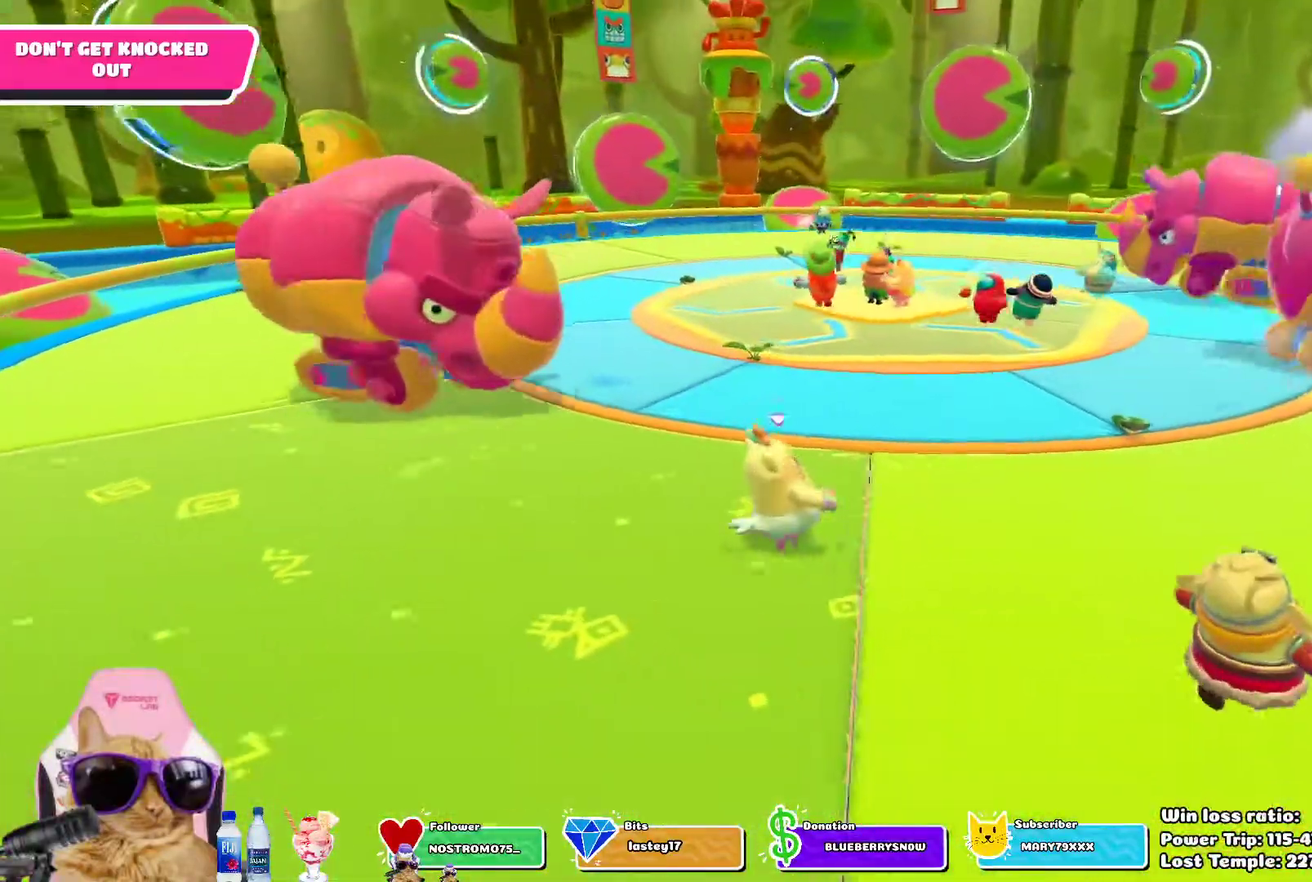
{"dt_ms": 400, "buttons": [], "left_stick": "down", "right_stick": "center", "events": [[67, "right_stick", "left"], [200, "right_stick", "center"], [300, "left_stick", "down"]]}
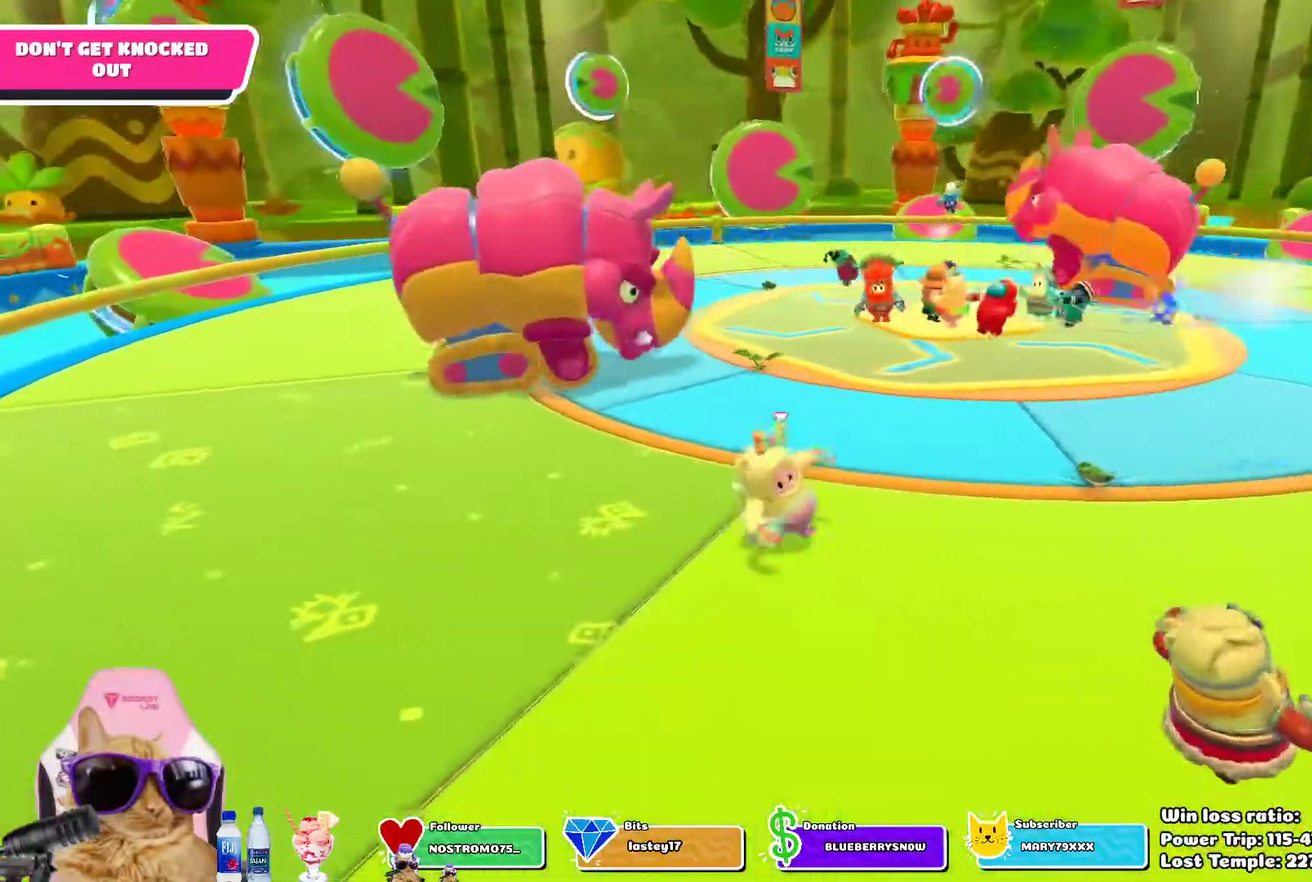
{"dt_ms": 600, "buttons": [], "left_stick": "down-left", "right_stick": "center", "events": [[17, "left_stick", "down-left"], [33, "right_stick", "right"], [233, "right_stick", "center"]]}
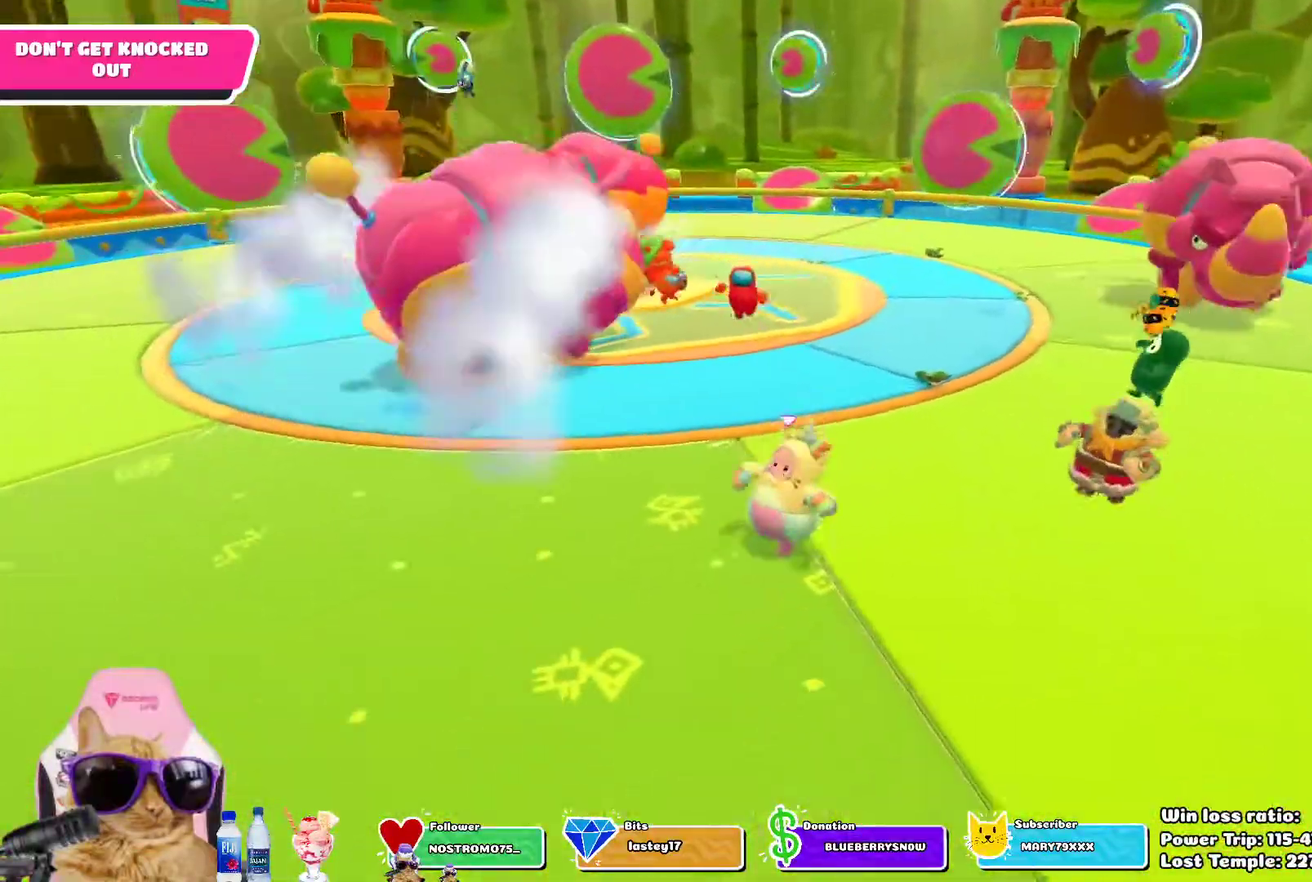
{"dt_ms": 700, "buttons": [], "left_stick": "up-left", "right_stick": "down-right", "events": [[433, "left_stick", "left"], [533, "left_stick", "up-left"], [633, "right_stick", "down-right"]]}
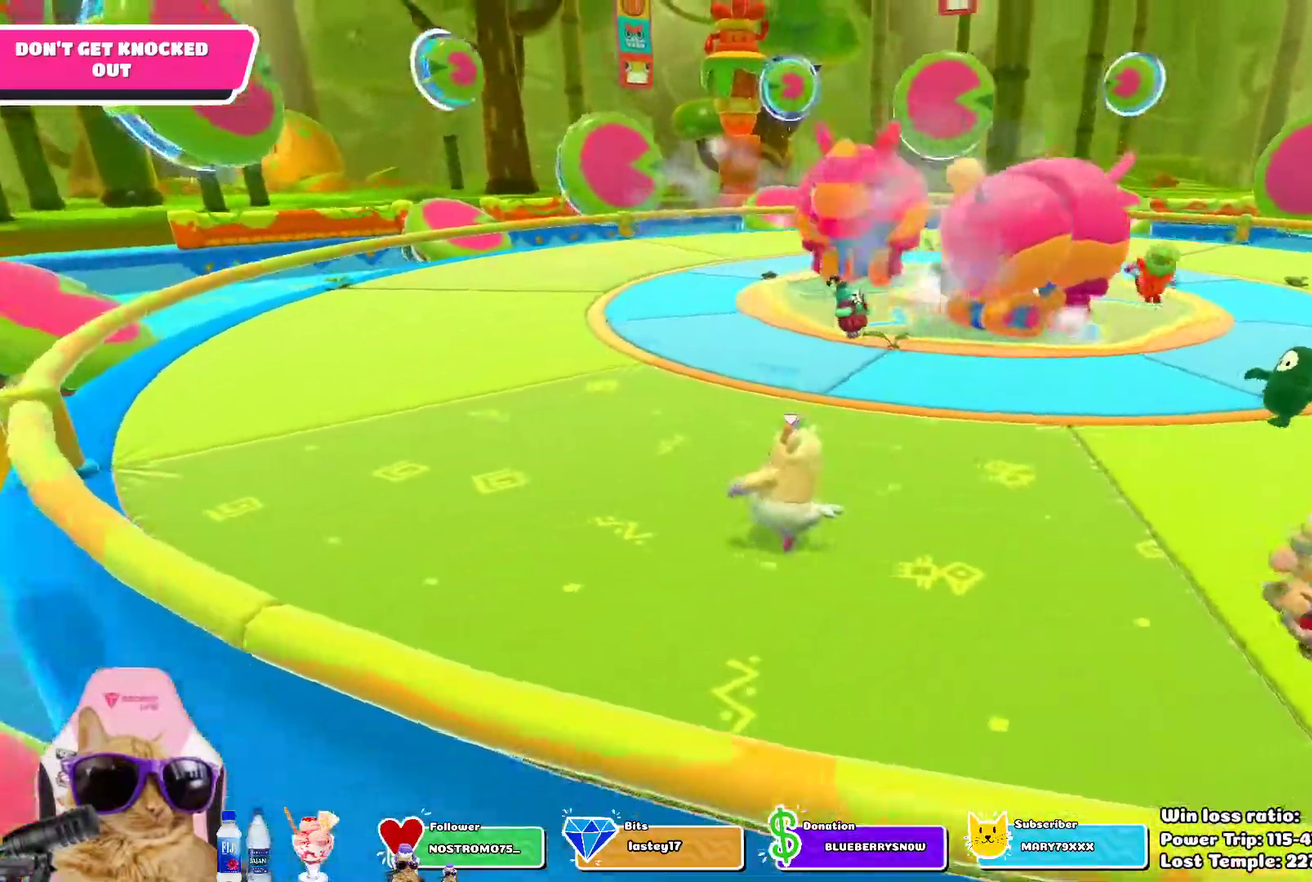
{"dt_ms": 300, "buttons": [], "left_stick": "left", "right_stick": "center", "events": [[117, "right_stick", "center"], [183, "left_stick", "left"]]}
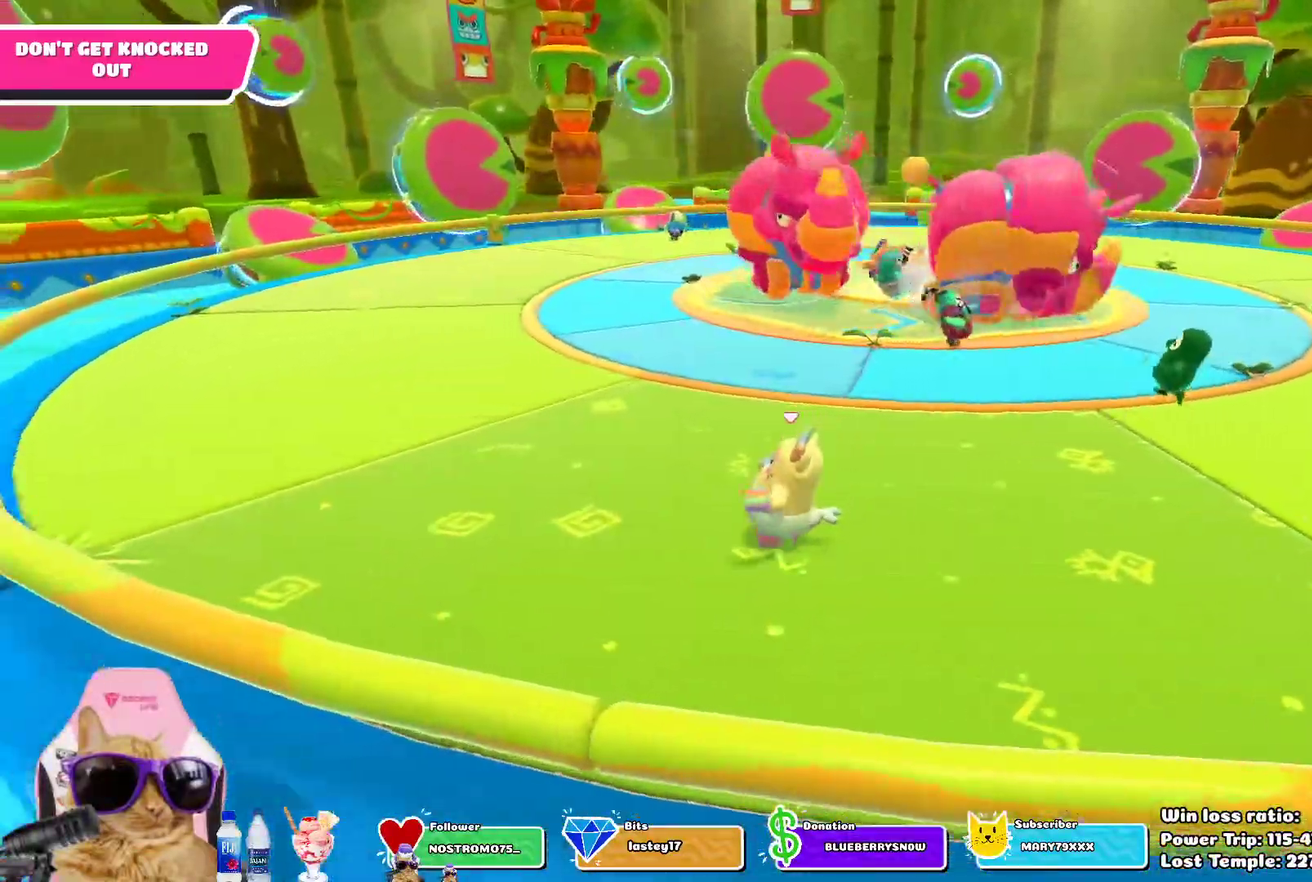
{"dt_ms": 400, "buttons": [], "left_stick": "up-left", "right_stick": "center", "events": [[167, "left_stick", "up-left"], [217, "right_stick", "right"], [367, "right_stick", "center"]]}
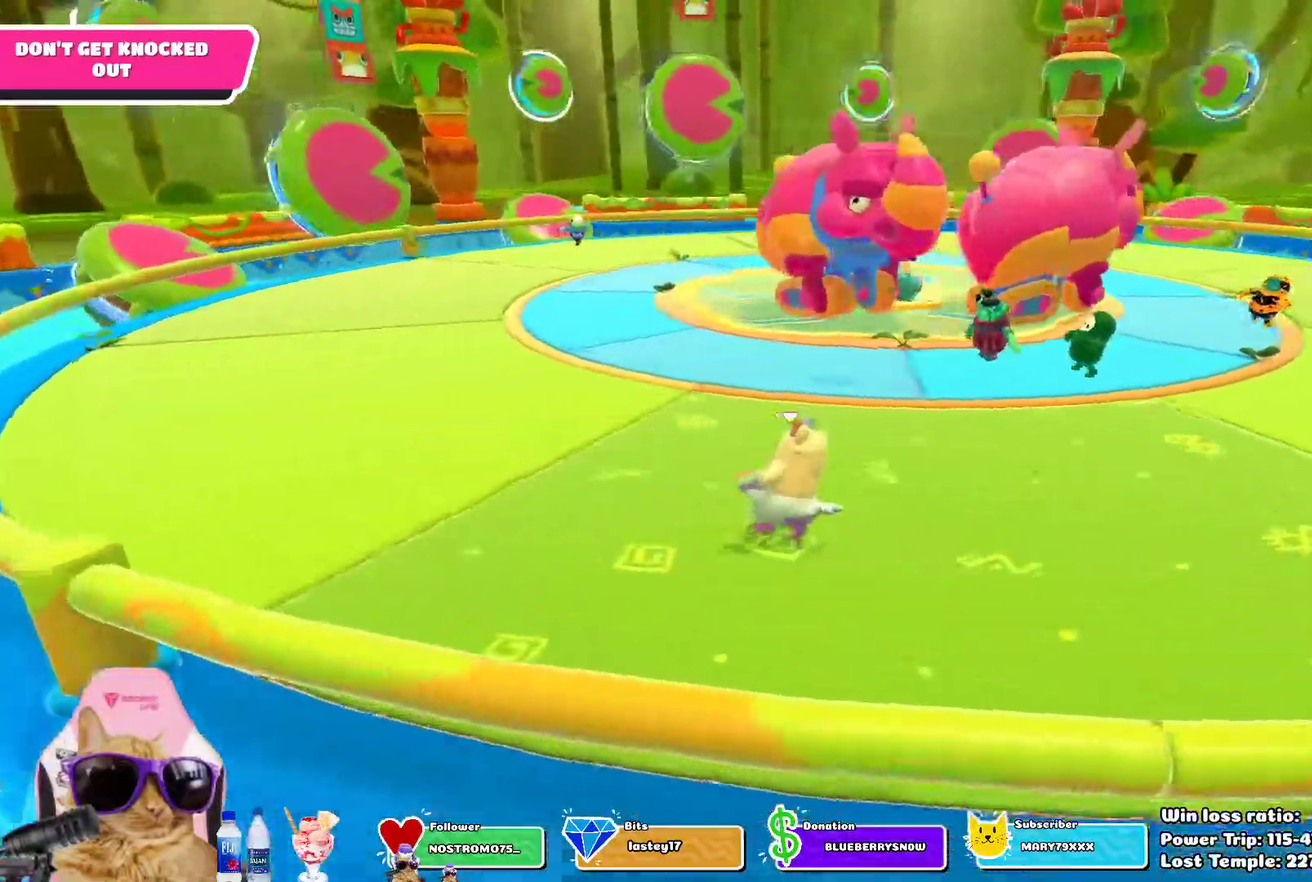
{"dt_ms": 600, "buttons": [], "left_stick": "up-left", "right_stick": "right", "events": [[400, "right_stick", "right"]]}
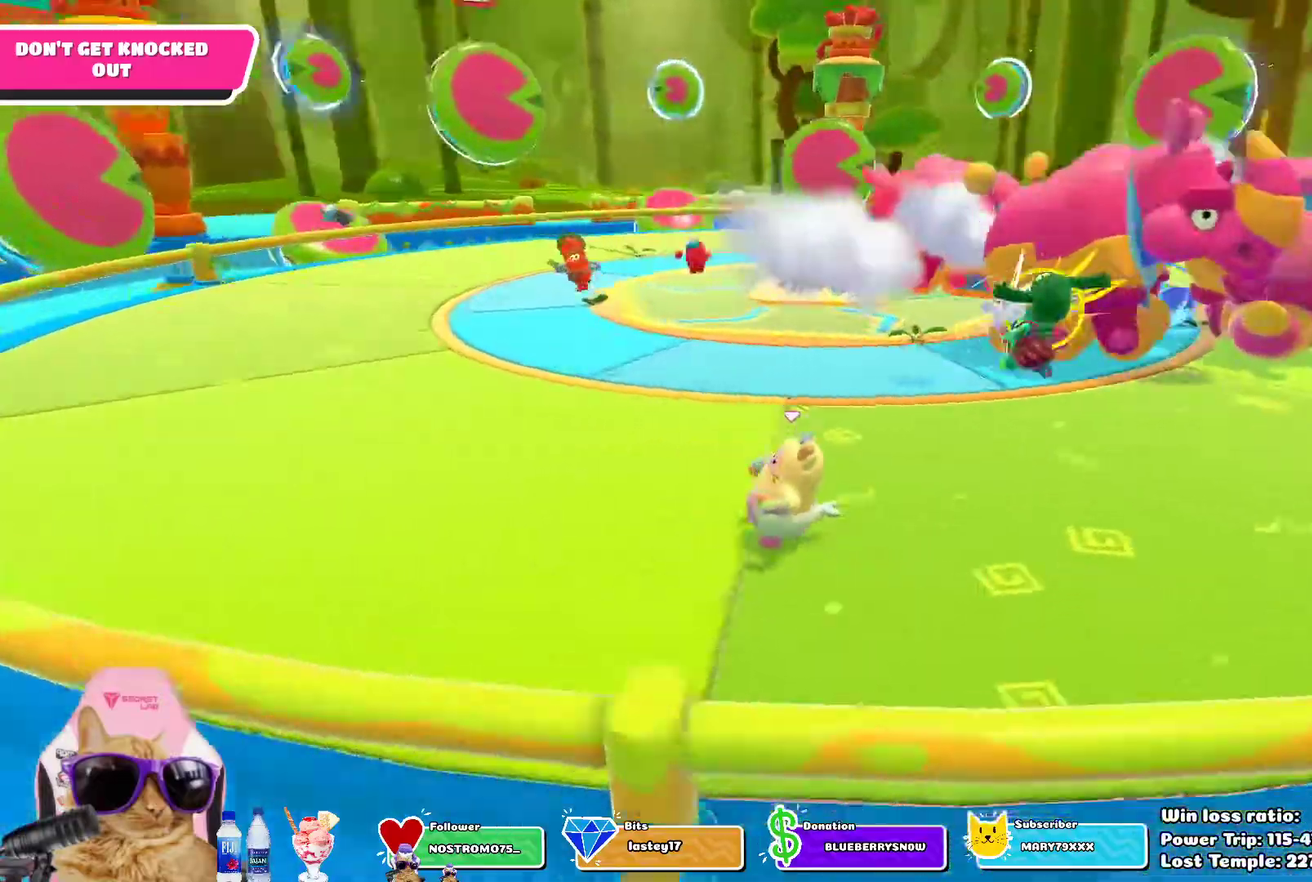
{"dt_ms": 700, "buttons": [], "left_stick": "left", "right_stick": "center", "events": [[33, "right_stick", "center"], [200, "left_stick", "left"], [300, "right_stick", "right"], [550, "right_stick", "center"]]}
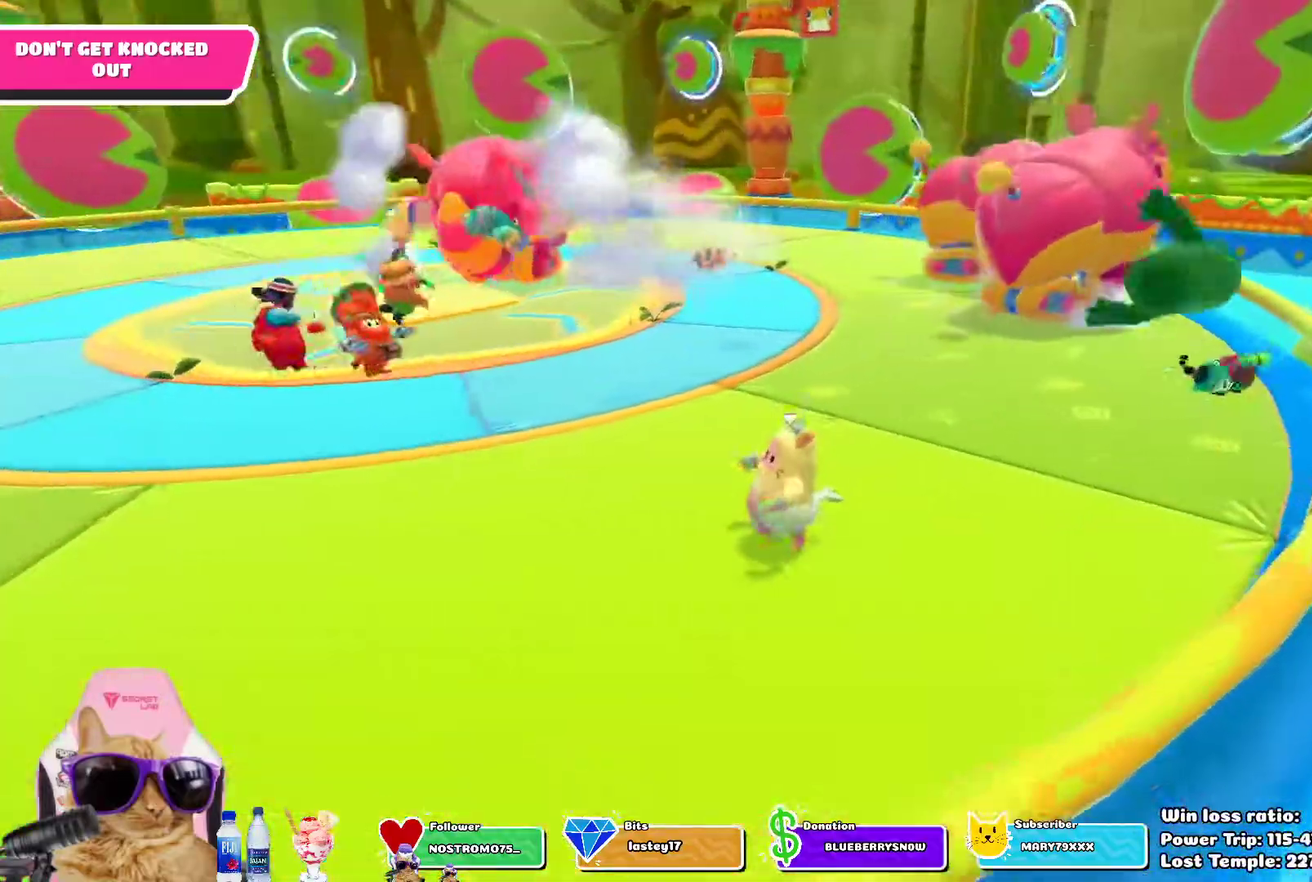
{"dt_ms": 300, "buttons": [], "left_stick": "left", "right_stick": "center", "events": []}
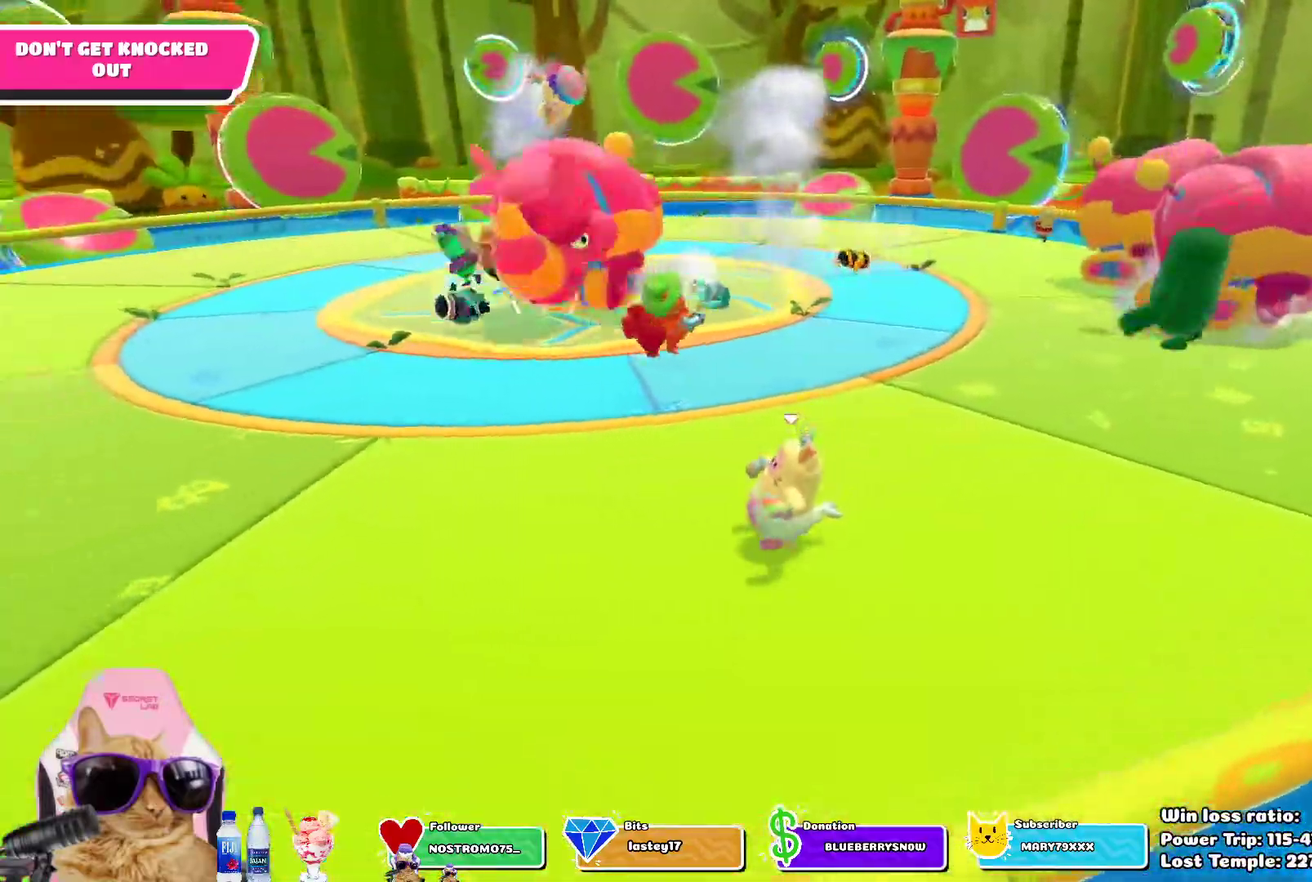
{"dt_ms": 400, "buttons": [], "left_stick": "up-right", "right_stick": "center", "events": [[33, "left_stick", "down-left"], [333, "left_stick", "up-right"]]}
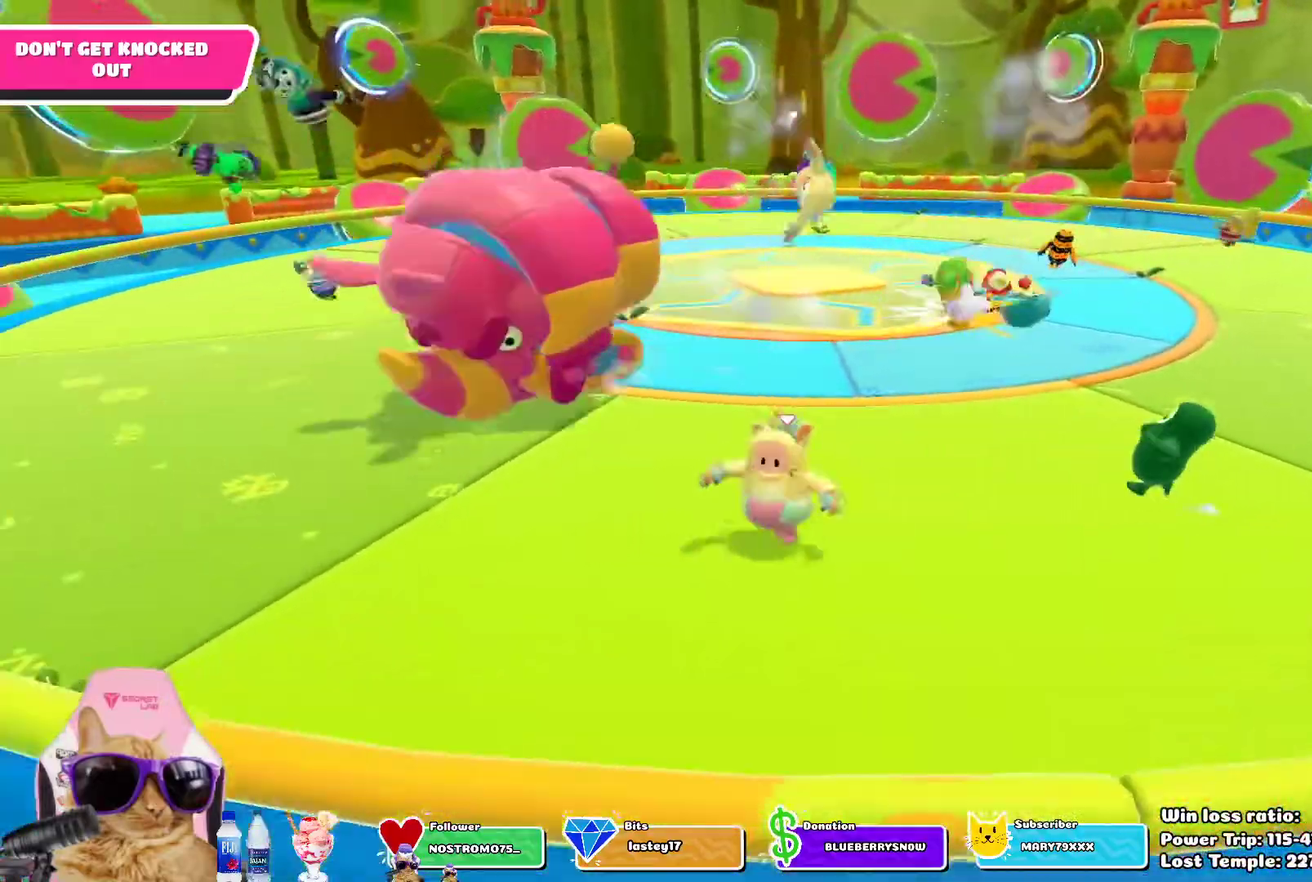
{"dt_ms": 600, "buttons": [], "left_stick": "up", "right_stick": "center", "events": [[100, "left_stick", "up"], [183, "right_stick", "left"], [283, "right_stick", "center"], [400, "left_stick", "up-right"], [583, "left_stick", "up"]]}
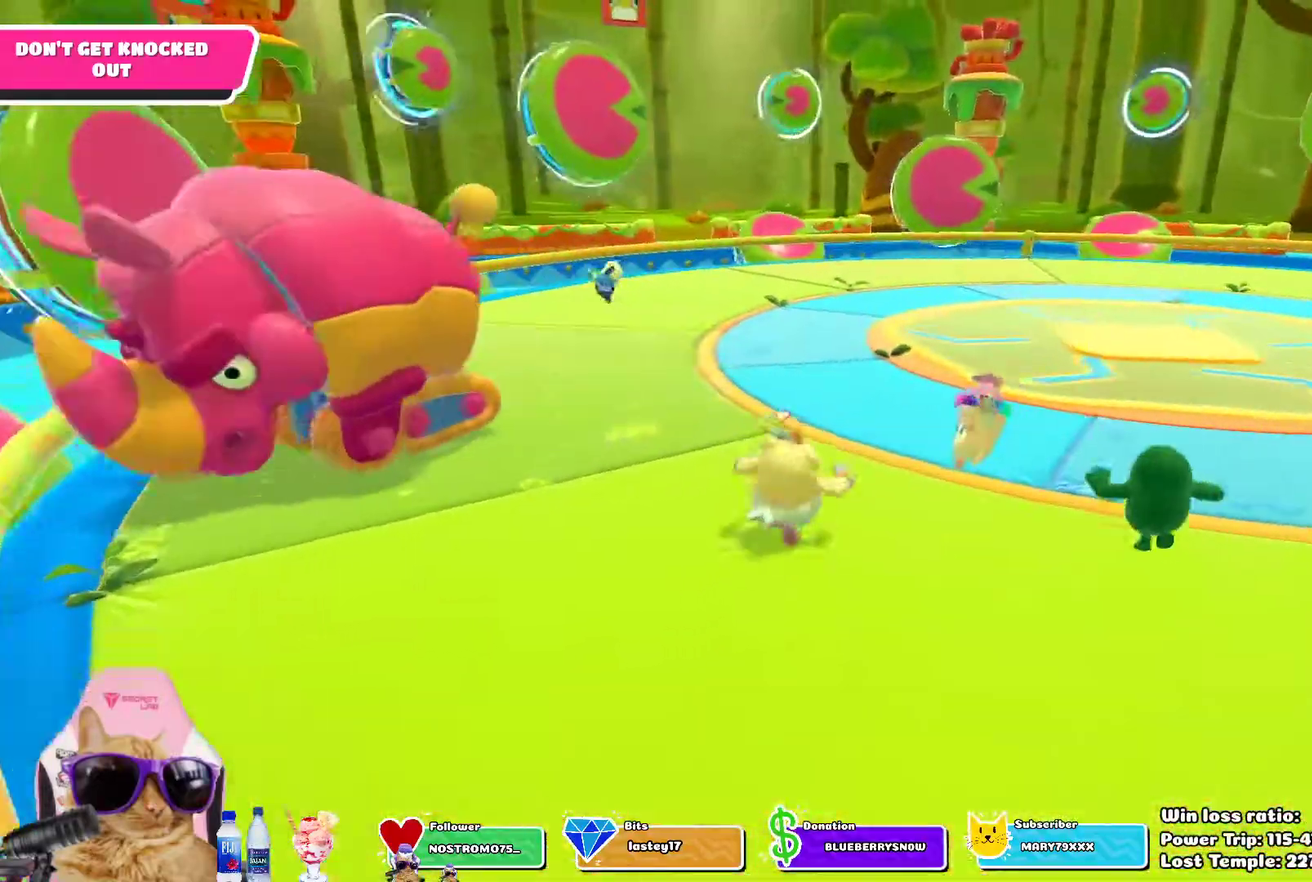
{"dt_ms": 700, "buttons": [], "left_stick": "up-left", "right_stick": "left", "events": [[300, "left_stick", "up-right"], [350, "left_stick", "up"], [450, "left_stick", "up-left"], [617, "right_stick", "left"]]}
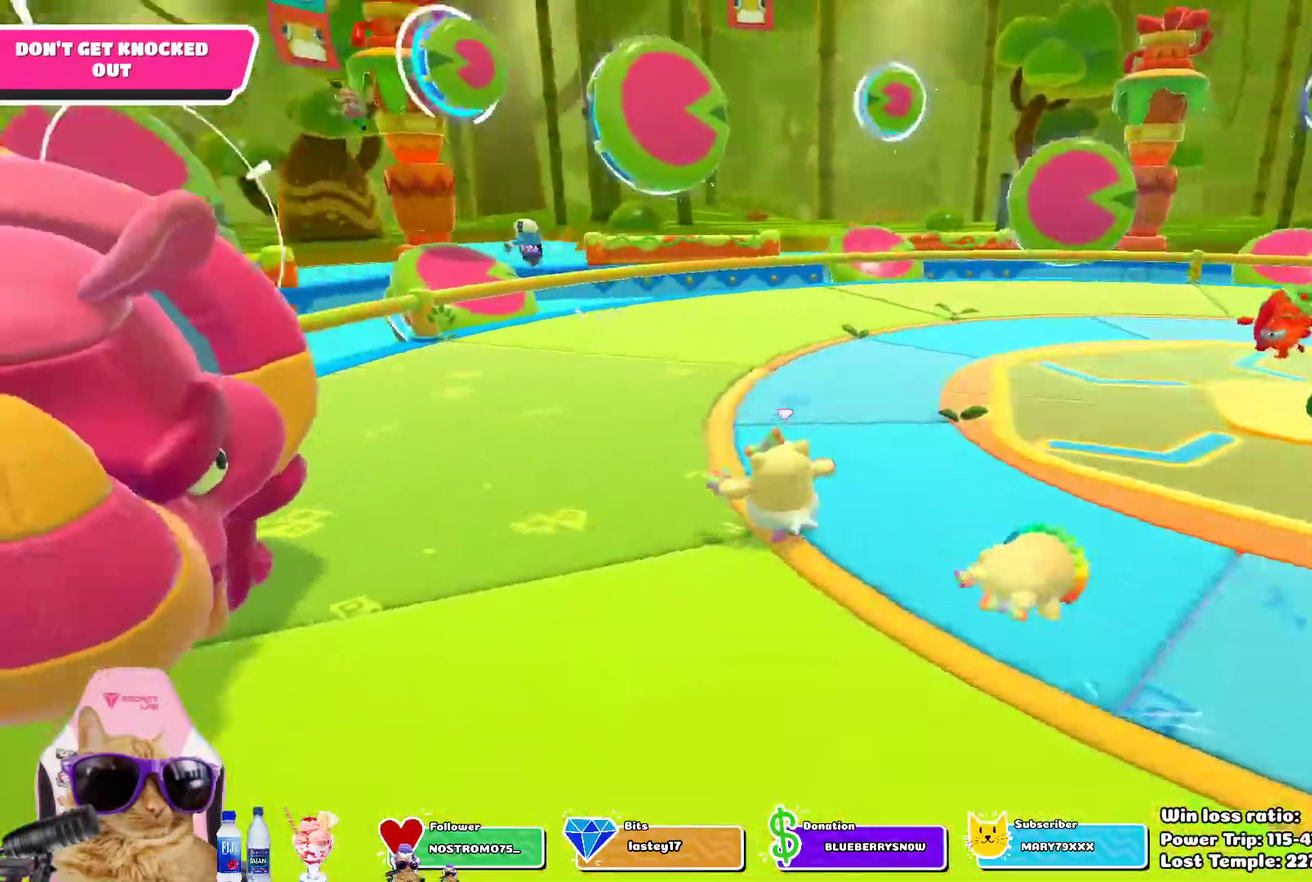
{"dt_ms": 300, "buttons": [], "left_stick": "up-right", "right_stick": "left", "events": [[33, "left_stick", "up"], [200, "left_stick", "up-right"]]}
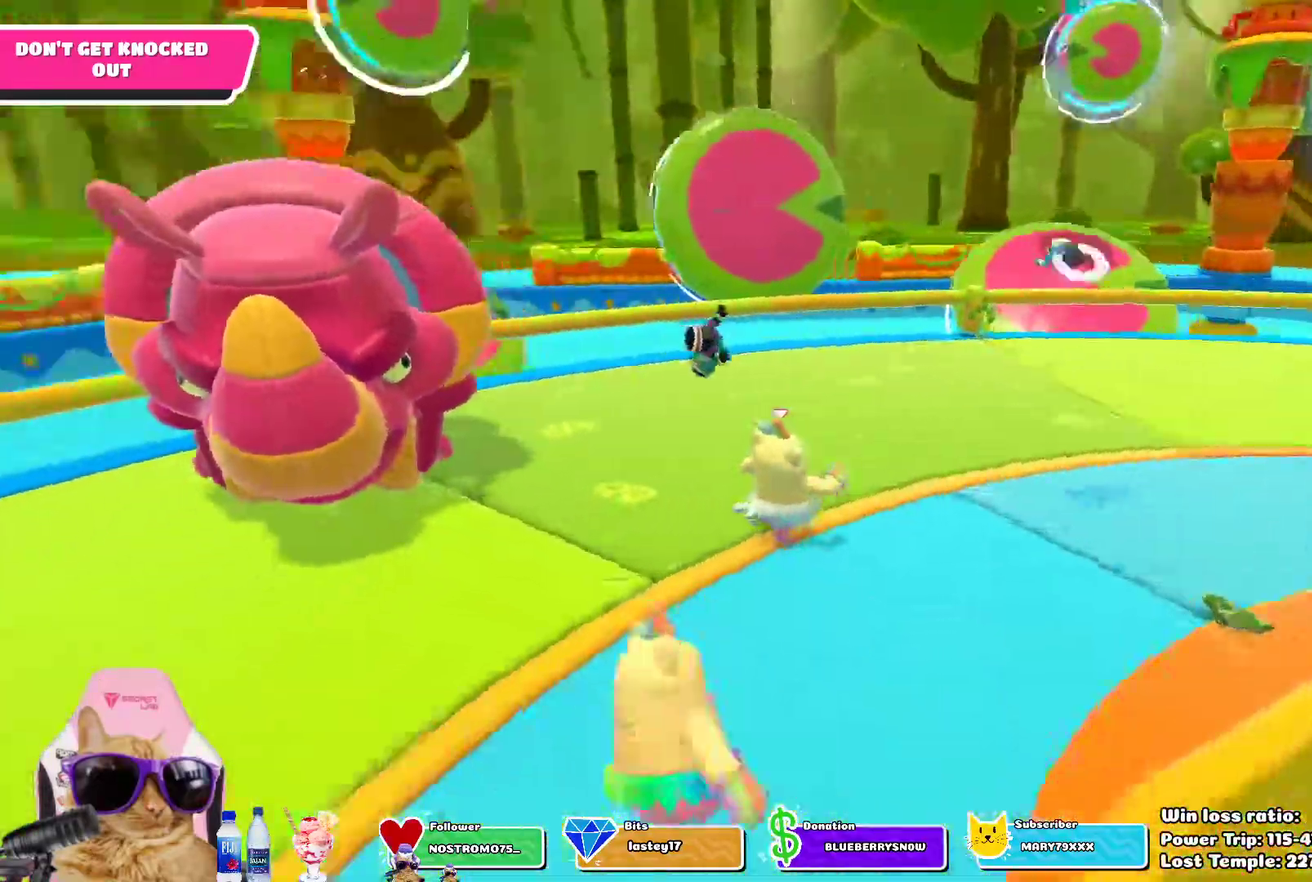
{"dt_ms": 400, "buttons": [], "left_stick": "down-right", "right_stick": "center", "events": [[183, "left_stick", "right"], [283, "left_stick", "down-right"], [383, "right_stick", "center"]]}
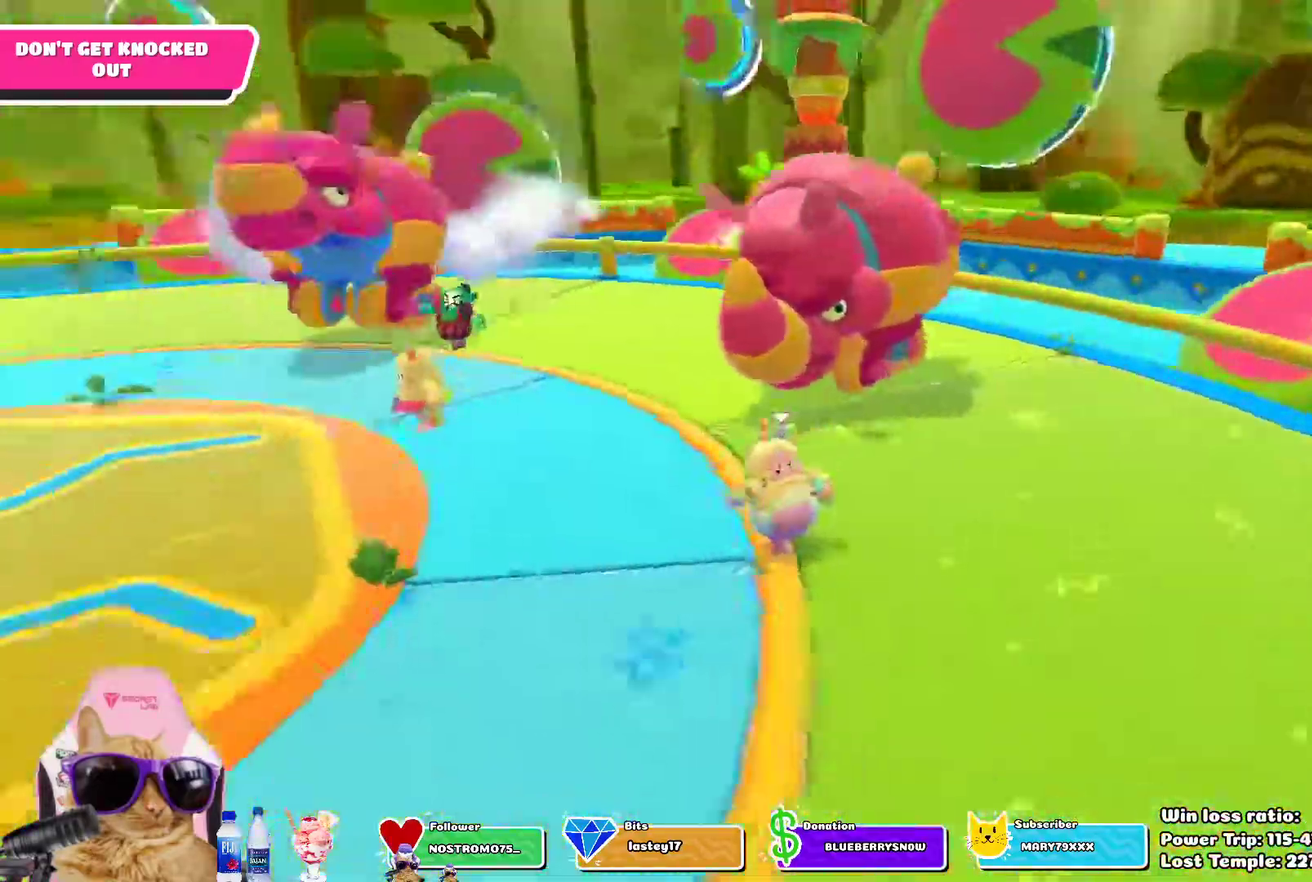
{"dt_ms": 600, "buttons": [], "left_stick": "down-right", "right_stick": "center", "events": []}
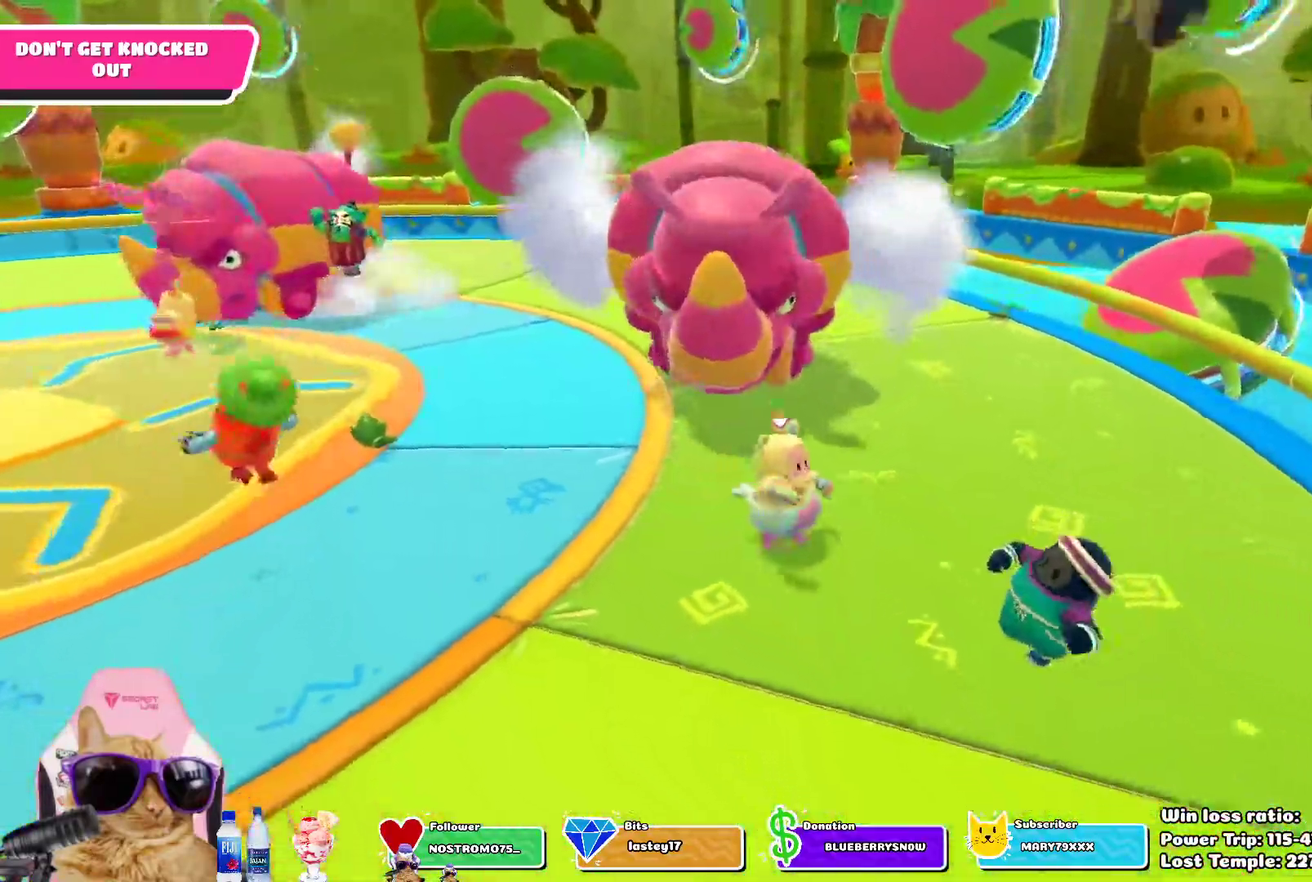
{"dt_ms": 700, "buttons": [], "left_stick": "up-right", "right_stick": "center", "events": [[50, "left_stick", "right"], [250, "left_stick", "up-right"], [467, "right_stick", "left"], [567, "right_stick", "up-left"], [633, "right_stick", "center"]]}
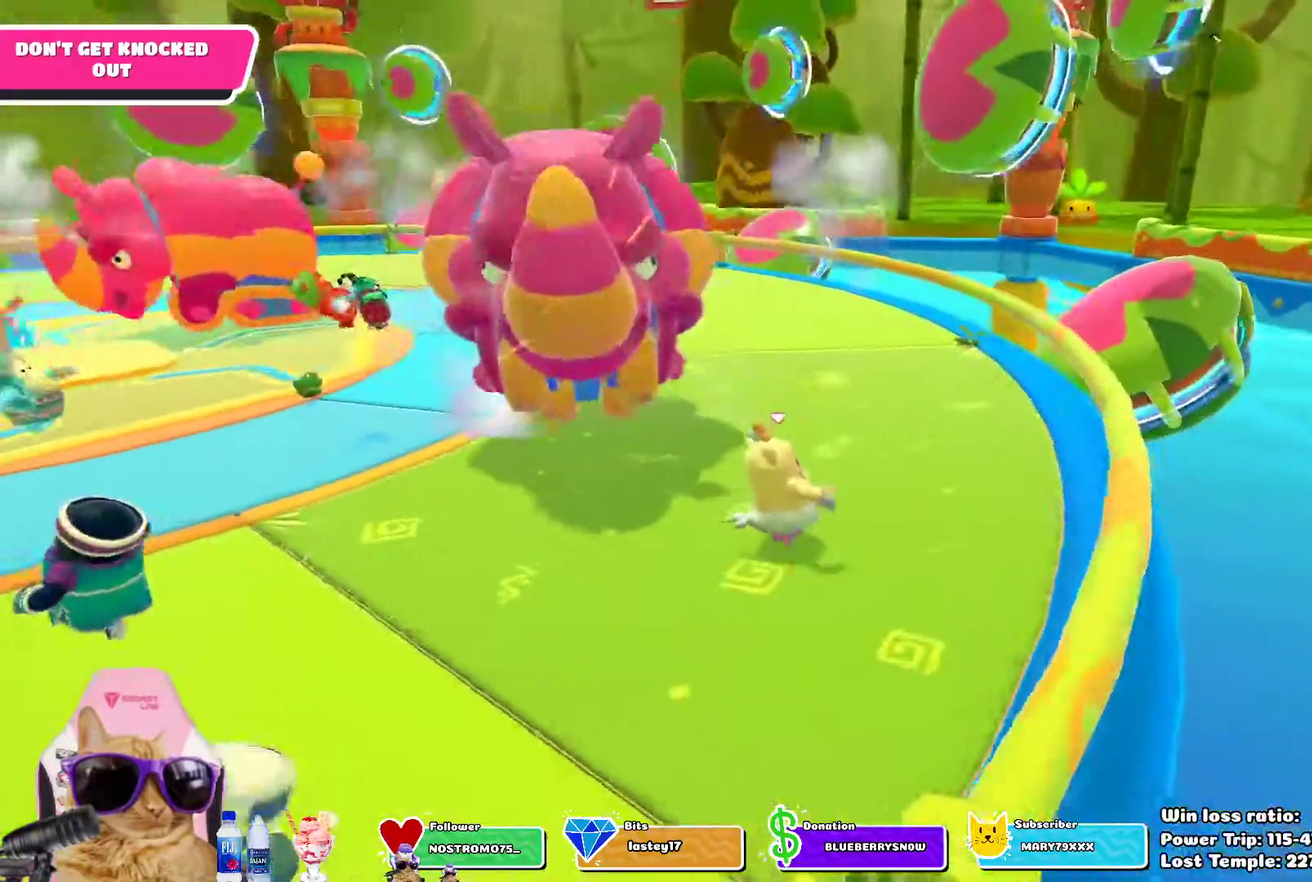
{"dt_ms": 300, "buttons": [], "left_stick": "up-right", "right_stick": "center", "events": [[133, "right_stick", "up-left"], [183, "right_stick", "left"], [300, "right_stick", "center"]]}
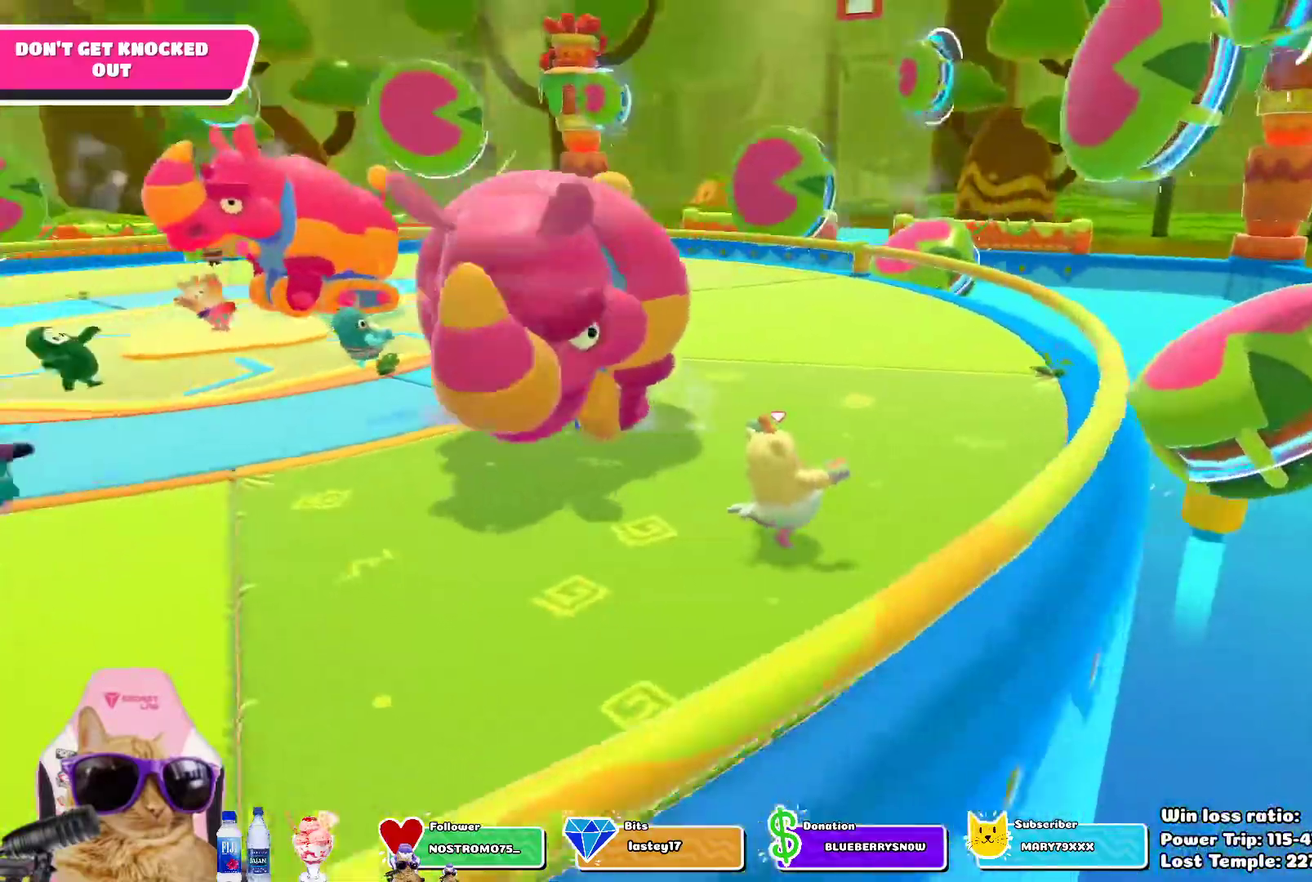
{"dt_ms": 300, "buttons": [], "left_stick": "up-right", "right_stick": "left", "events": [[100, "right_stick", "left"]]}
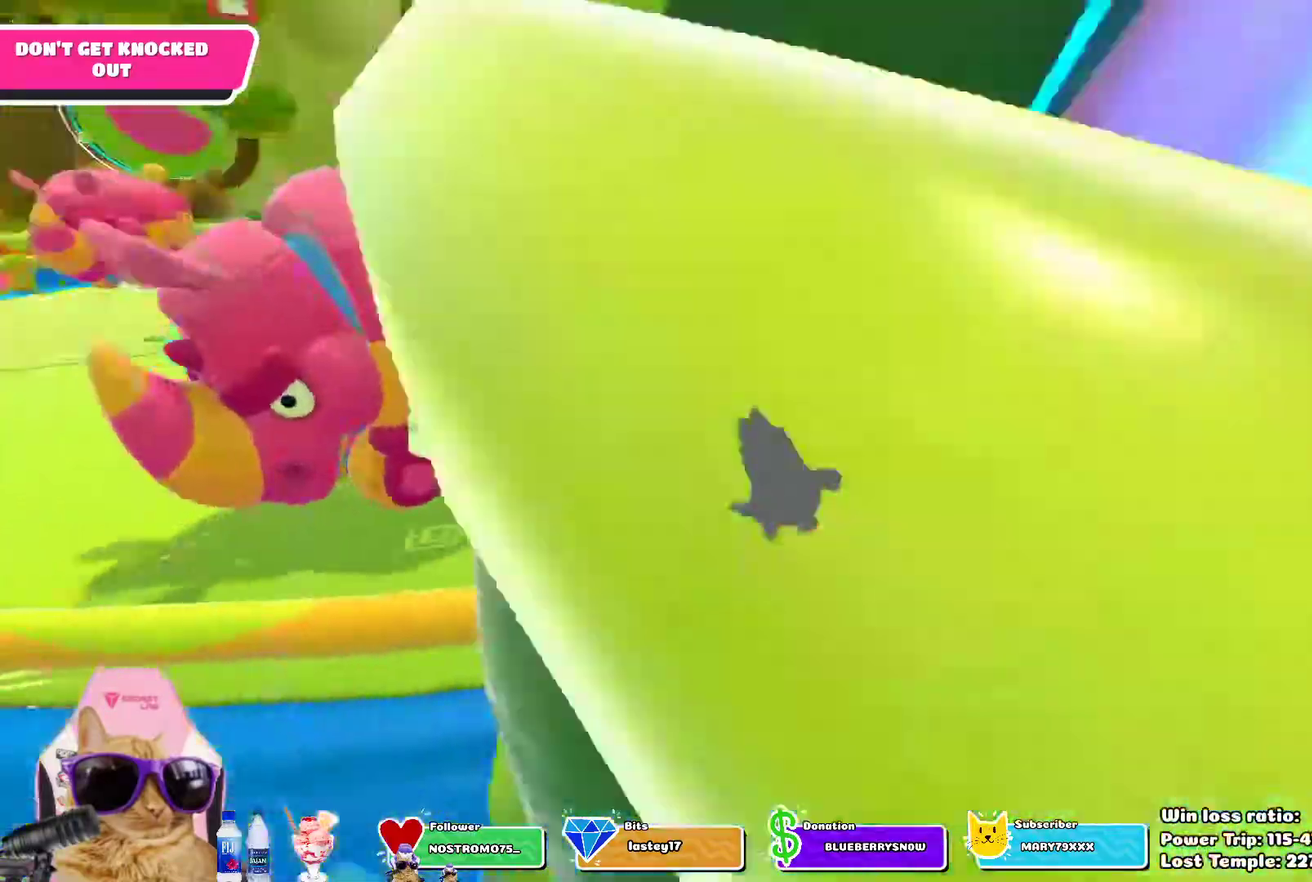
{"dt_ms": 800, "buttons": [], "left_stick": "down-right", "right_stick": "left", "events": [[450, "left_stick", "right"], [533, "right_stick", "center"], [650, "right_stick", "left"], [800, "left_stick", "down-right"]]}